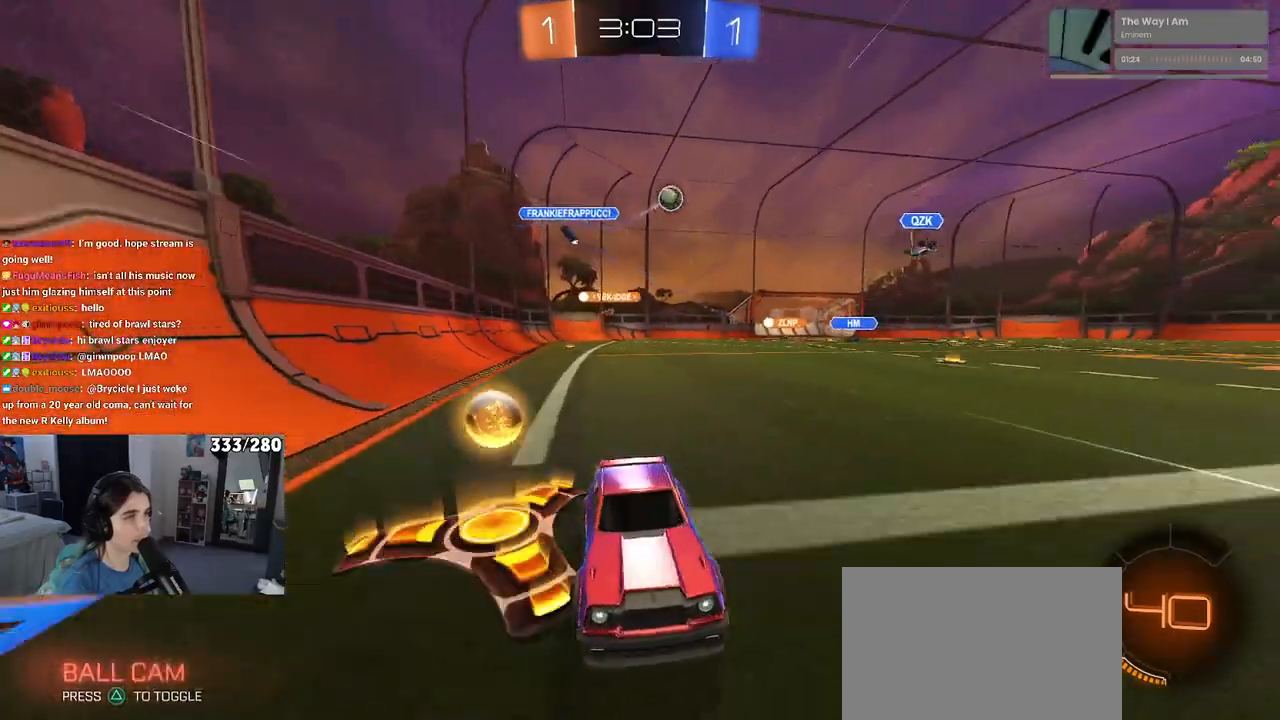
Gameplay with a controller (PlayStation layout); each line is a JSON object with the inputs held at the frame after it. "events" lists button and stick changes between this image and that frame as [ms after this image, input, new state], when the widget could be followed in between. Not read: R2.
{"buttons": [], "left_stick": "left", "right_stick": "center", "events": [[17, "left_stick", "left"]]}
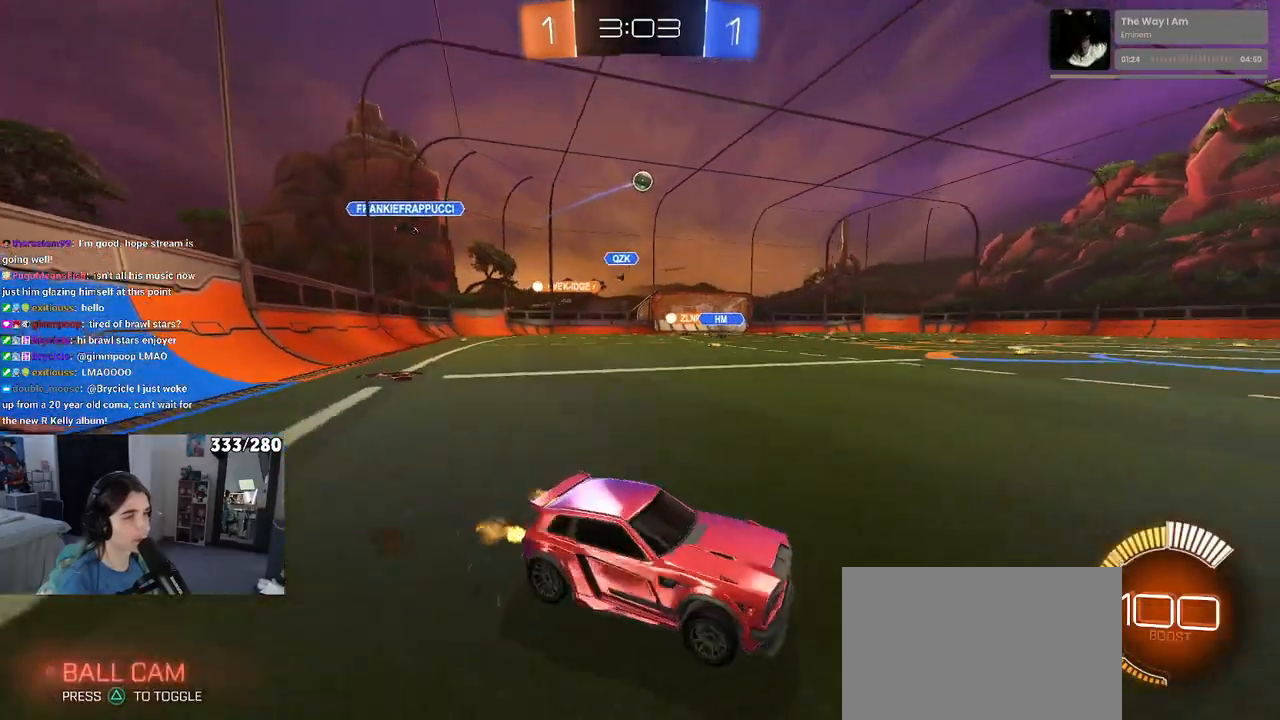
{"buttons": ["R1"], "left_stick": "center", "right_stick": "center", "events": [[50, "R1", "down"], [433, "left_stick", "center"]]}
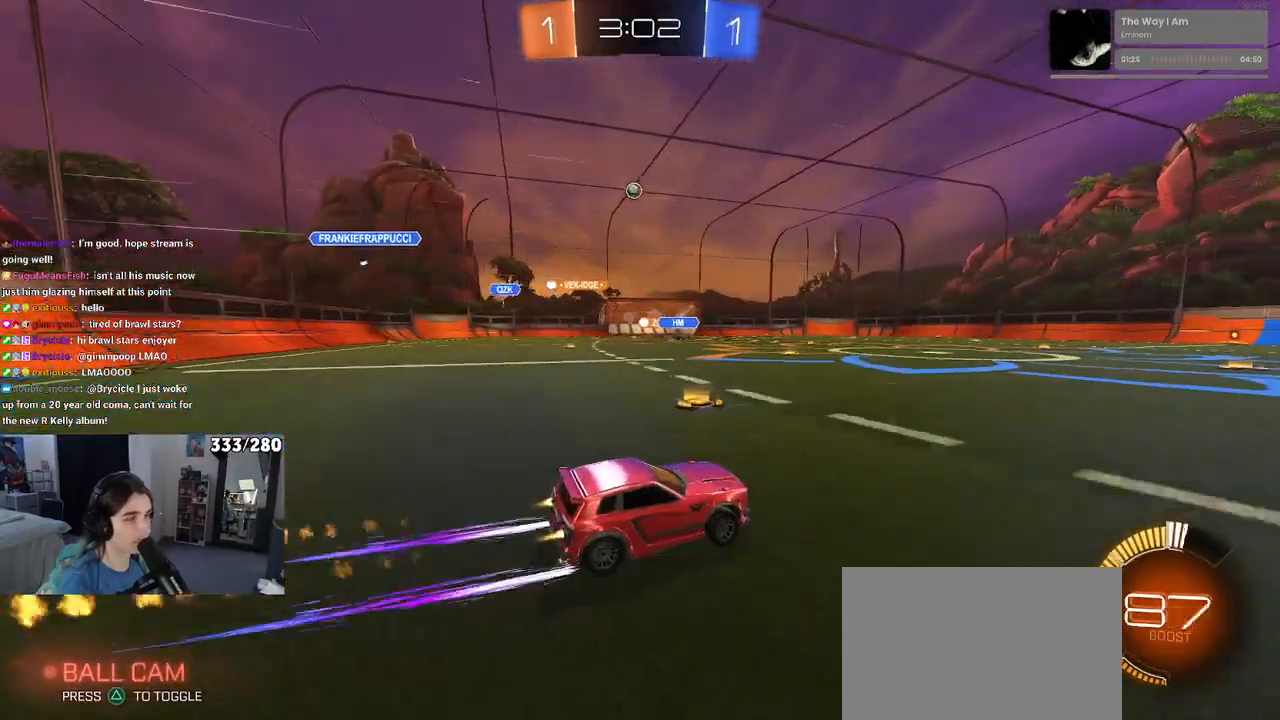
{"buttons": [], "left_stick": "center", "right_stick": "center", "events": [[300, "R1", "up"]]}
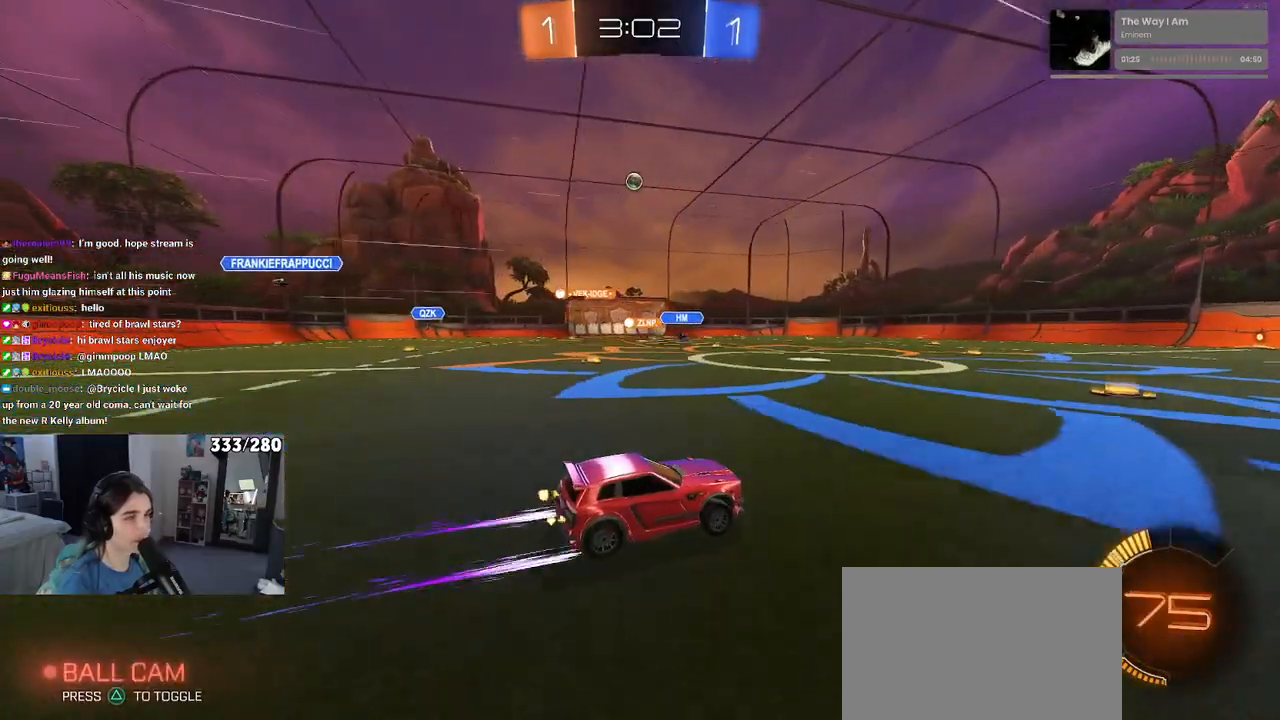
{"buttons": [], "left_stick": "left", "right_stick": "center", "events": [[400, "left_stick", "left"]]}
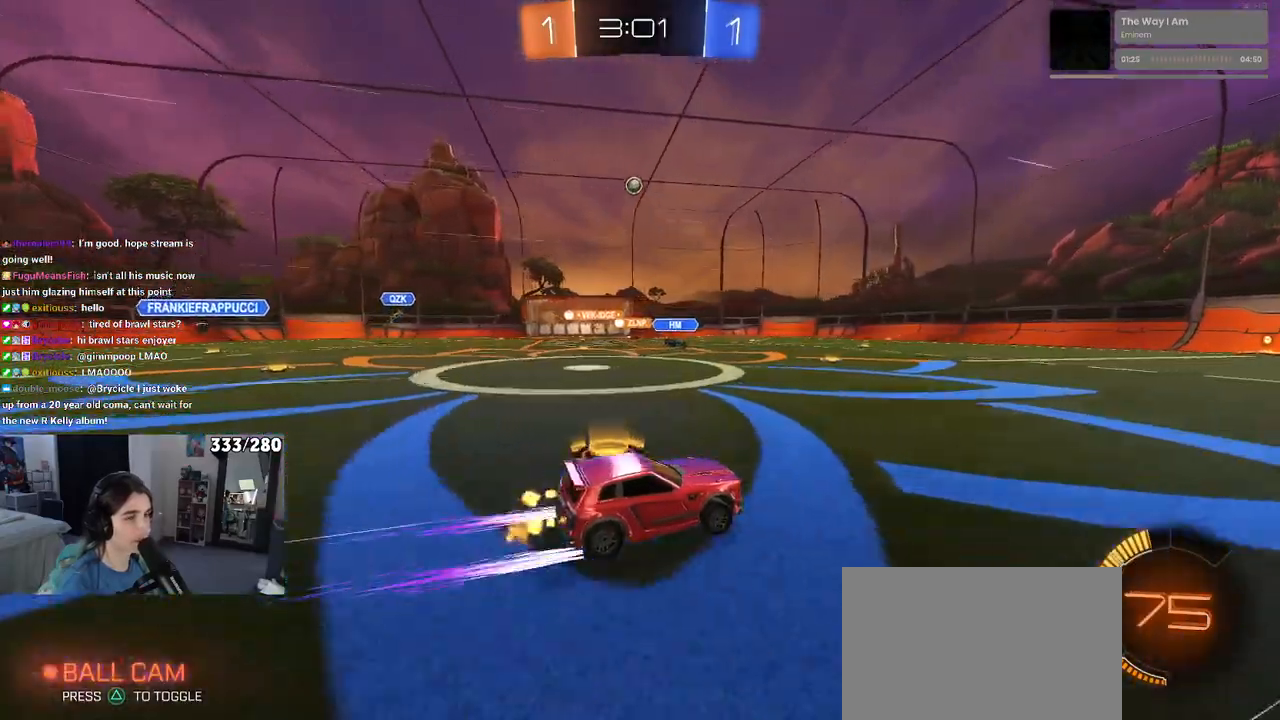
{"buttons": [], "left_stick": "center", "right_stick": "center", "events": [[17, "left_stick", "center"], [267, "left_stick", "left"], [450, "left_stick", "center"]]}
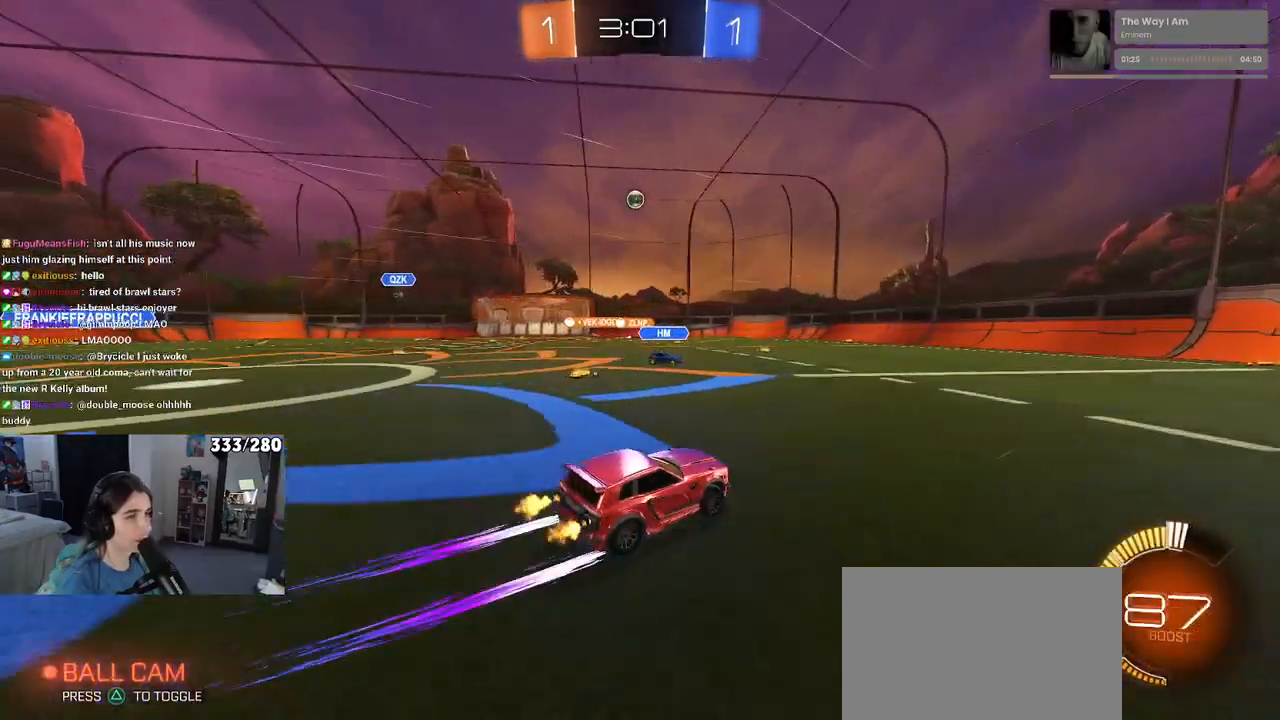
{"buttons": ["R1"], "left_stick": "left", "right_stick": "center", "events": [[100, "R1", "down"], [417, "left_stick", "left"]]}
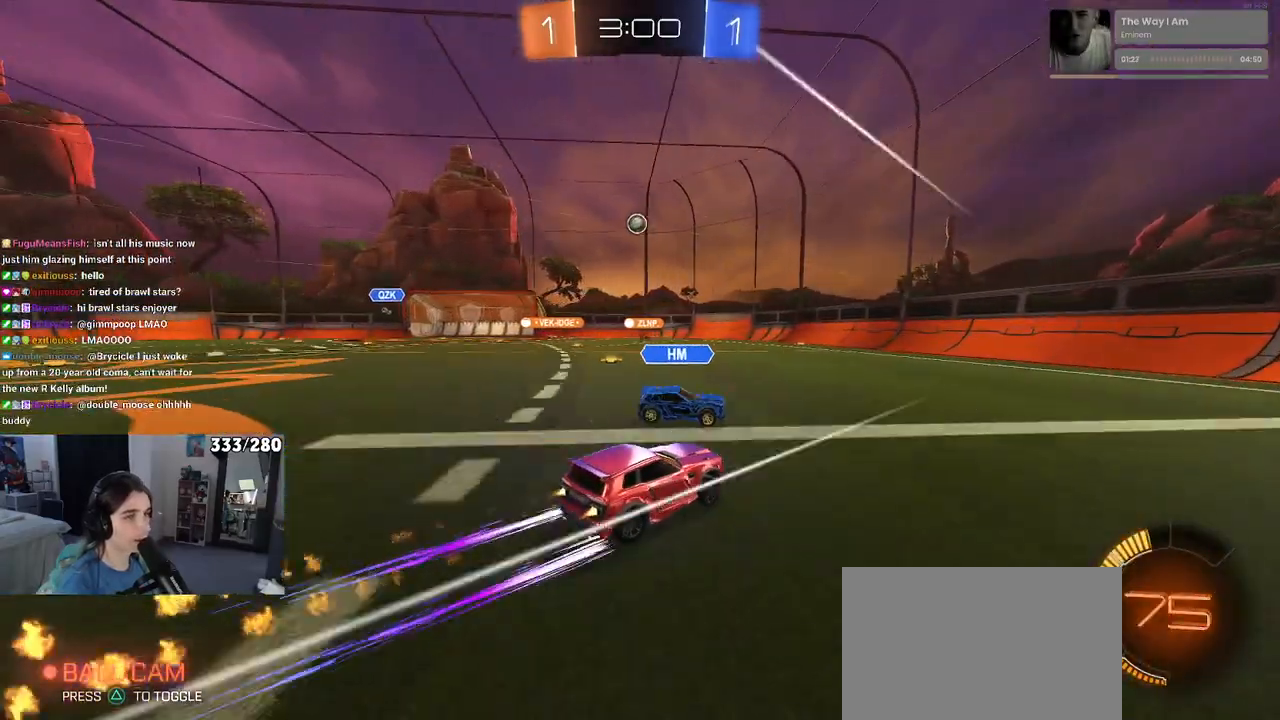
{"buttons": ["SQUARE"], "left_stick": "down-right", "right_stick": "center", "events": [[83, "left_stick", "right"], [300, "left_stick", "center"], [317, "R1", "up"], [383, "left_stick", "down-right"], [467, "SQUARE", "down"]]}
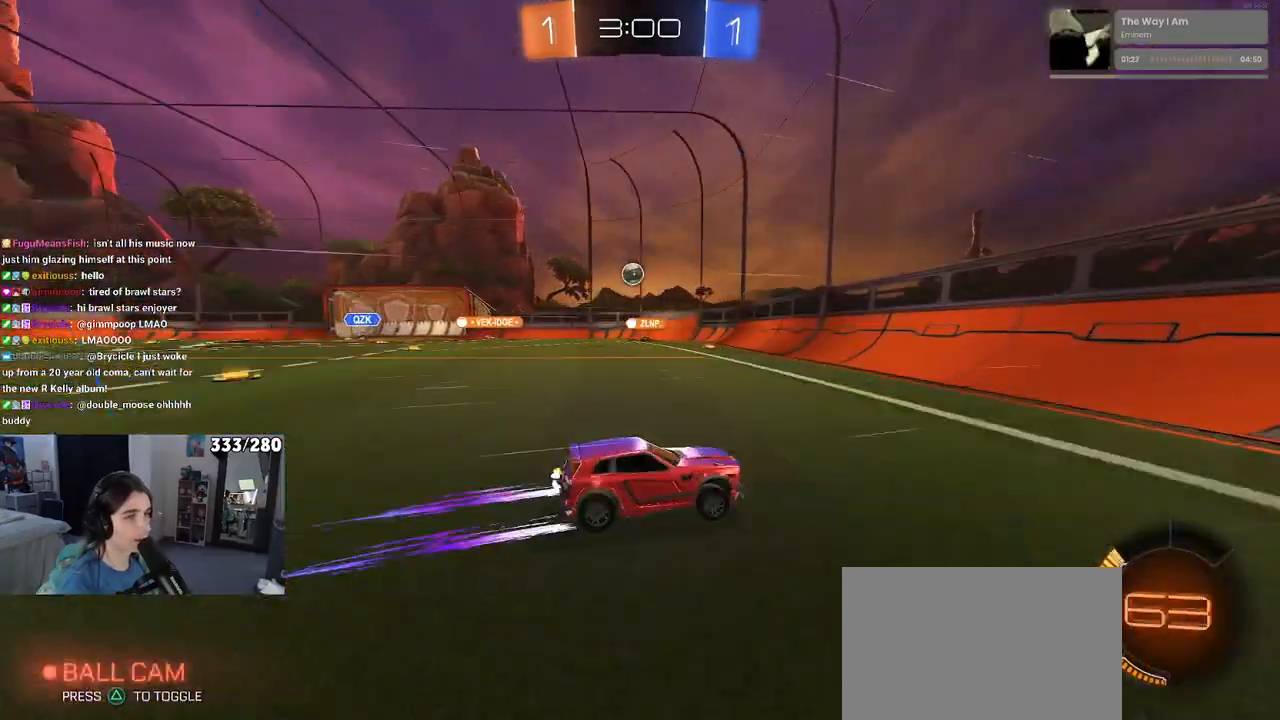
{"buttons": [], "left_stick": "down-right", "right_stick": "center", "events": [[100, "SQUARE", "up"]]}
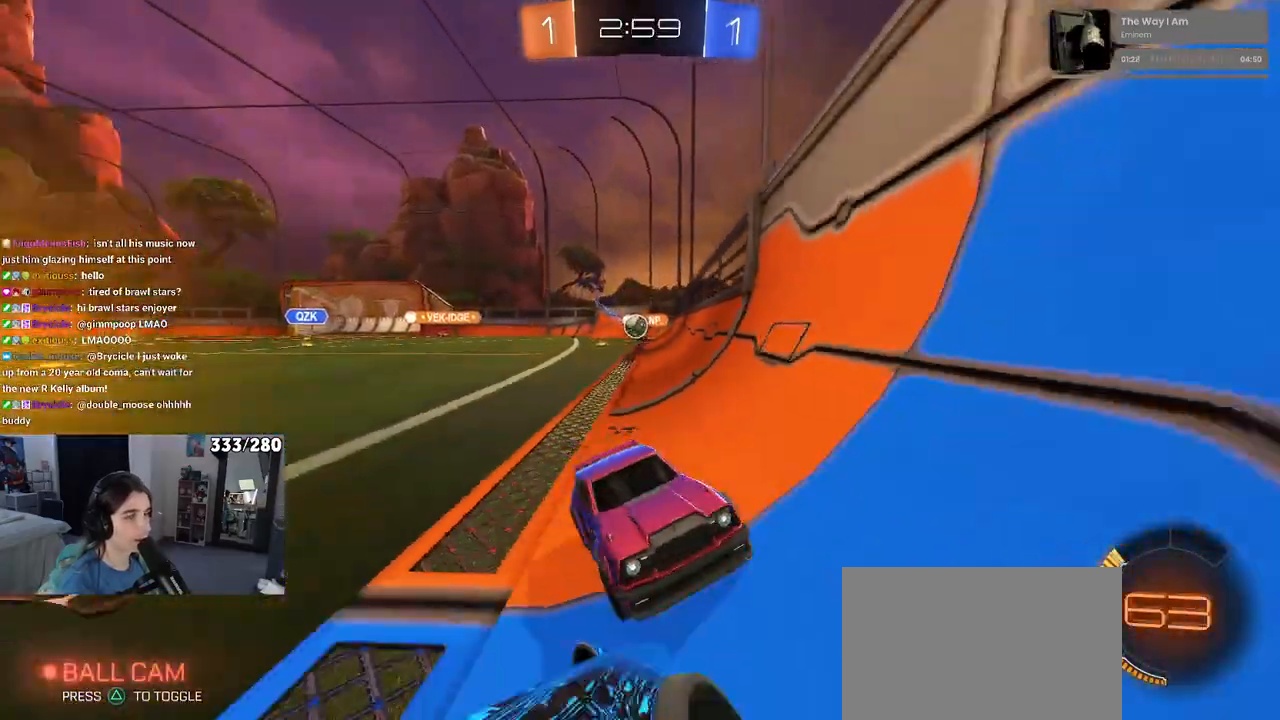
{"buttons": [], "left_stick": "center", "right_stick": "center", "events": [[233, "left_stick", "right"], [333, "left_stick", "center"]]}
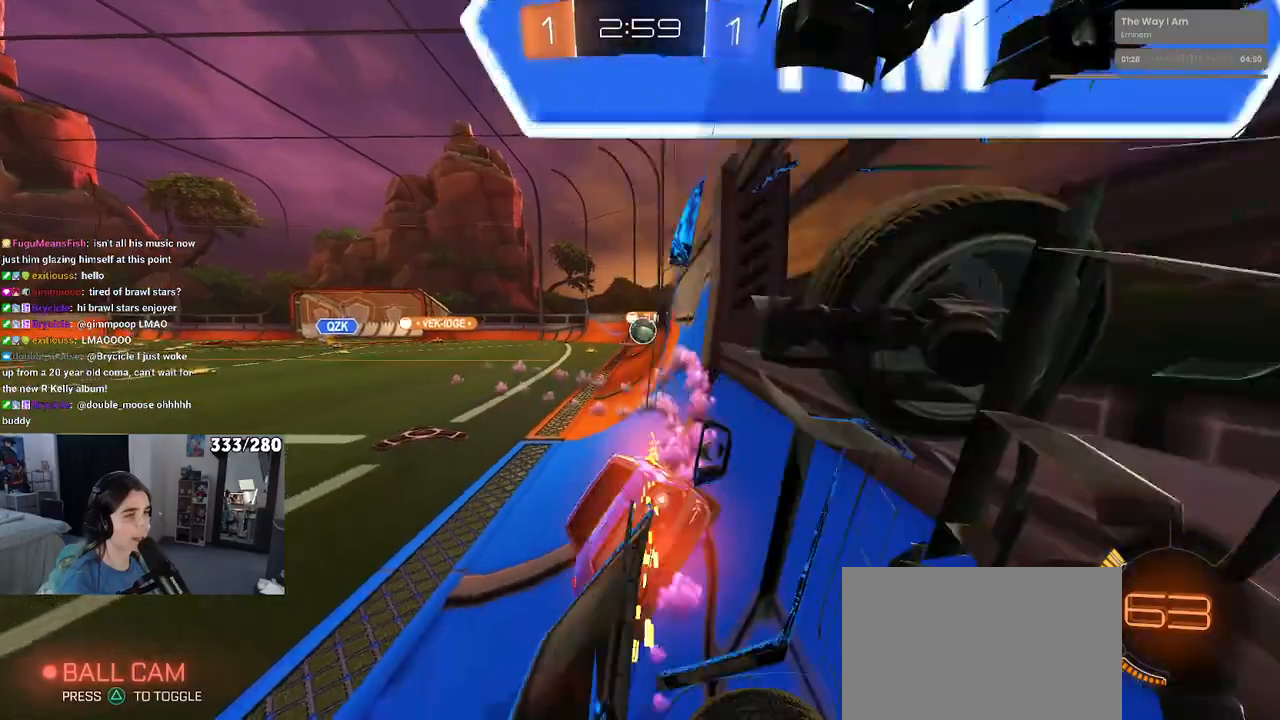
{"buttons": ["R1"], "left_stick": "right", "right_stick": "center", "events": [[50, "R1", "down"], [350, "left_stick", "right"]]}
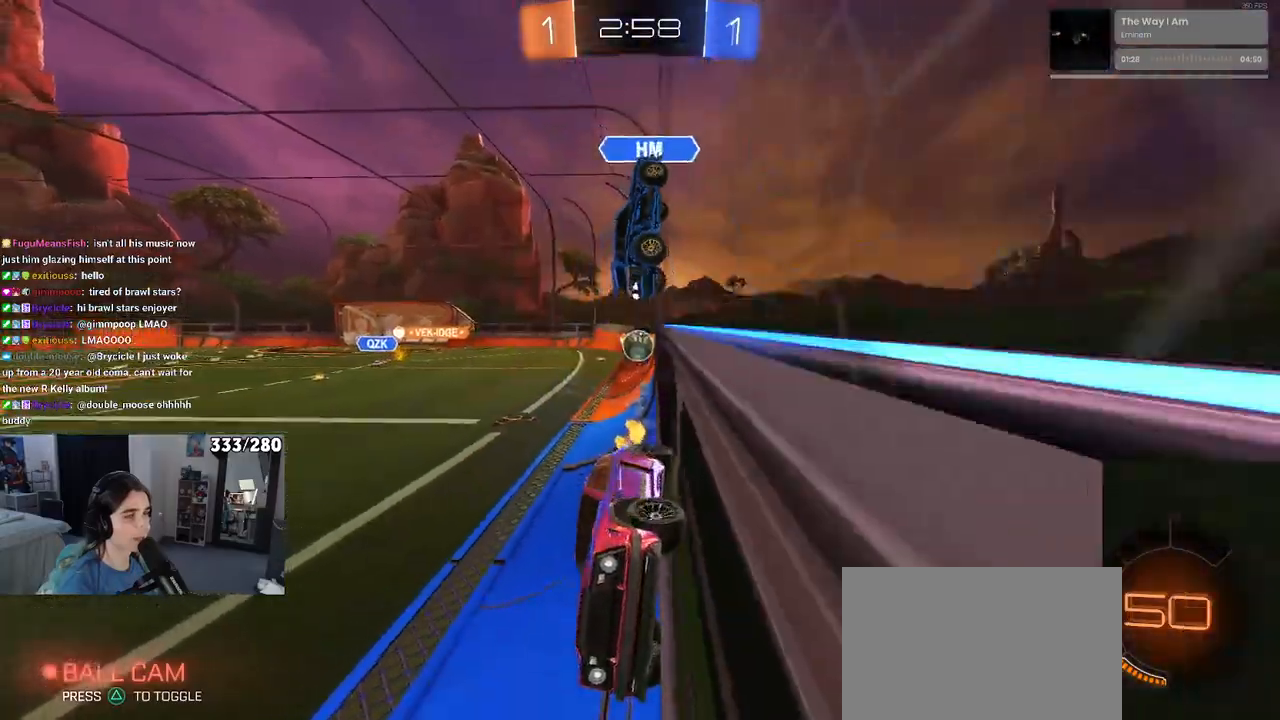
{"buttons": ["R1"], "left_stick": "center", "right_stick": "center", "events": [[450, "left_stick", "center"]]}
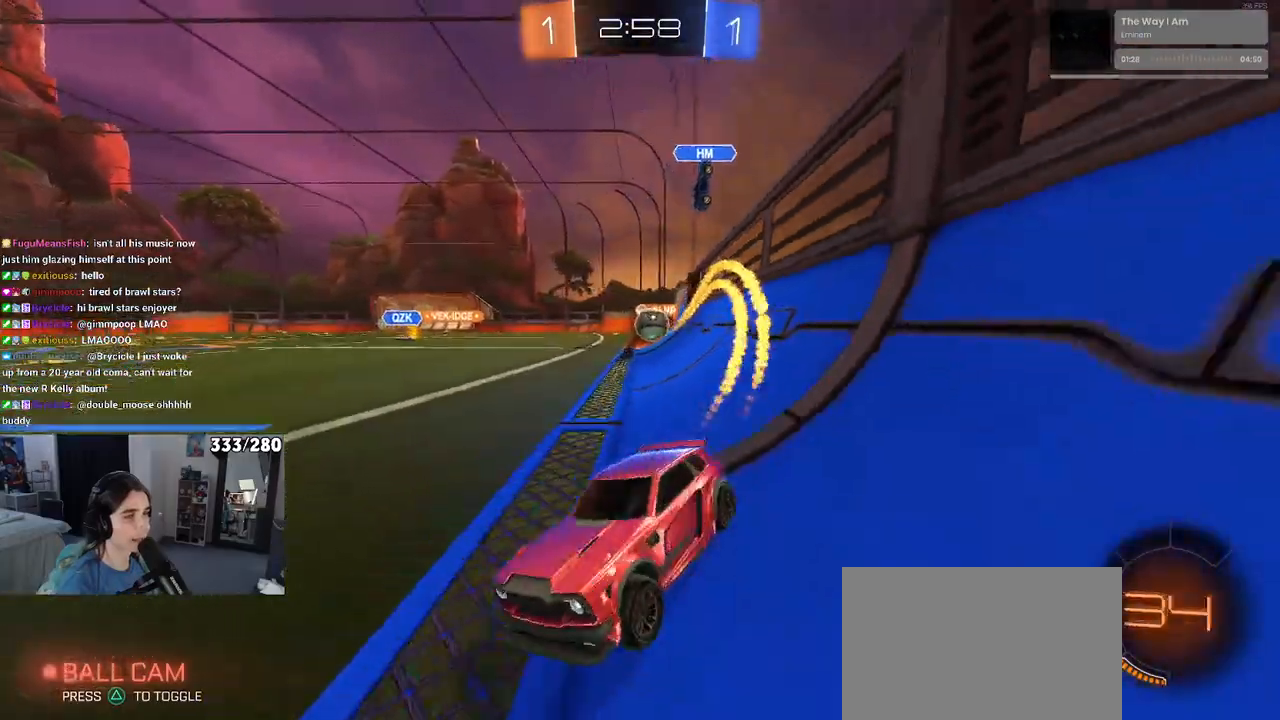
{"buttons": [], "left_stick": "center", "right_stick": "center", "events": [[217, "R1", "up"], [367, "left_stick", "left"], [500, "left_stick", "center"]]}
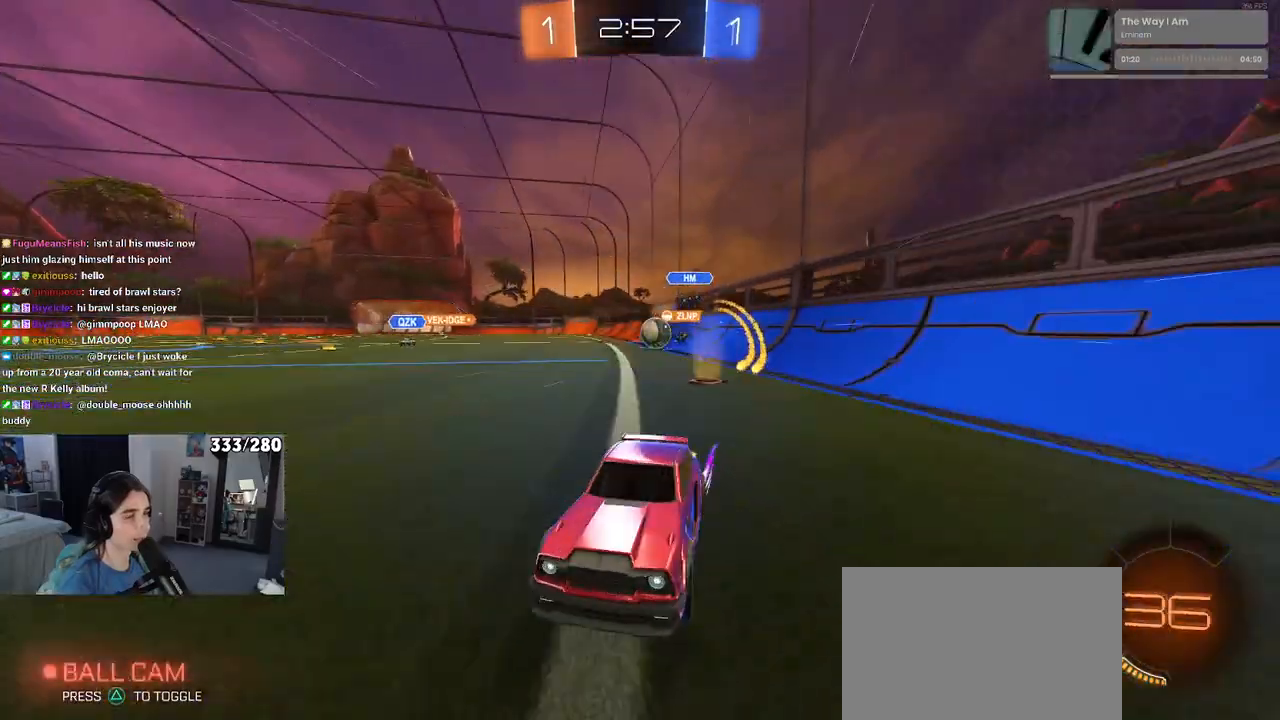
{"buttons": [], "left_stick": "right", "right_stick": "center", "events": [[33, "left_stick", "right"], [233, "left_stick", "center"], [317, "left_stick", "left"], [433, "left_stick", "center"], [500, "left_stick", "right"]]}
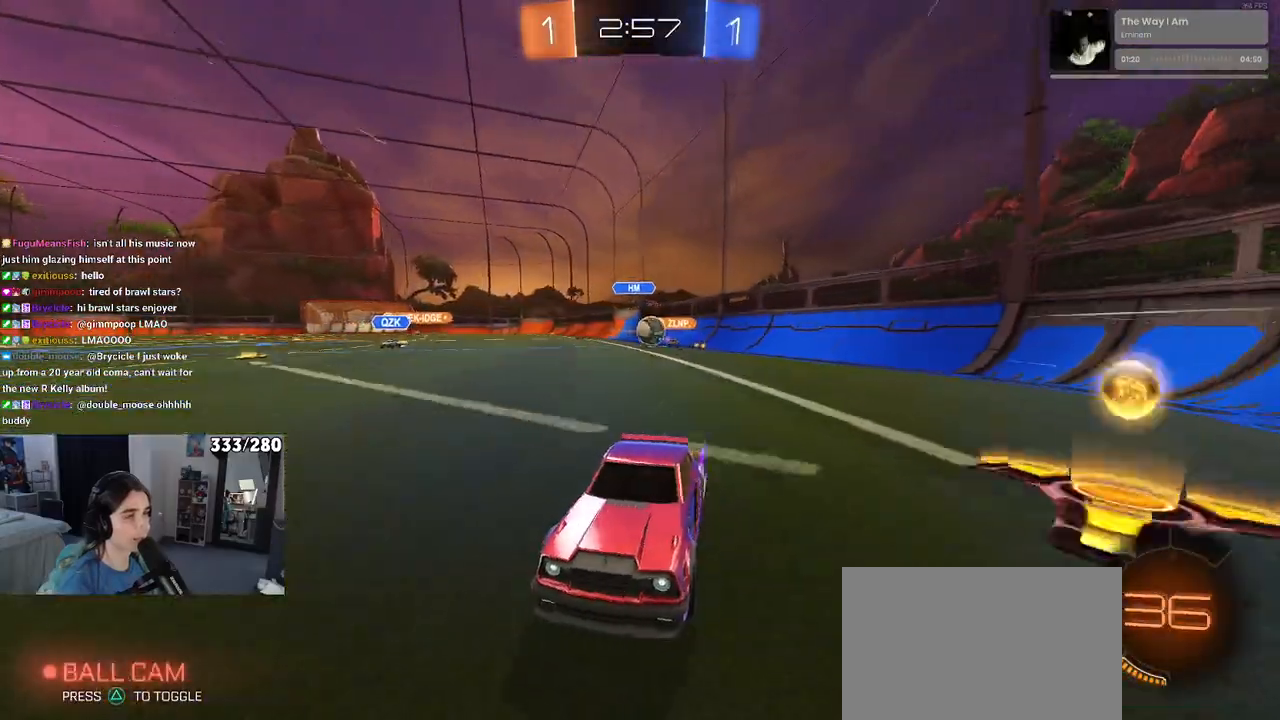
{"buttons": ["R1"], "left_stick": "right", "right_stick": "center", "events": [[383, "R1", "down"]]}
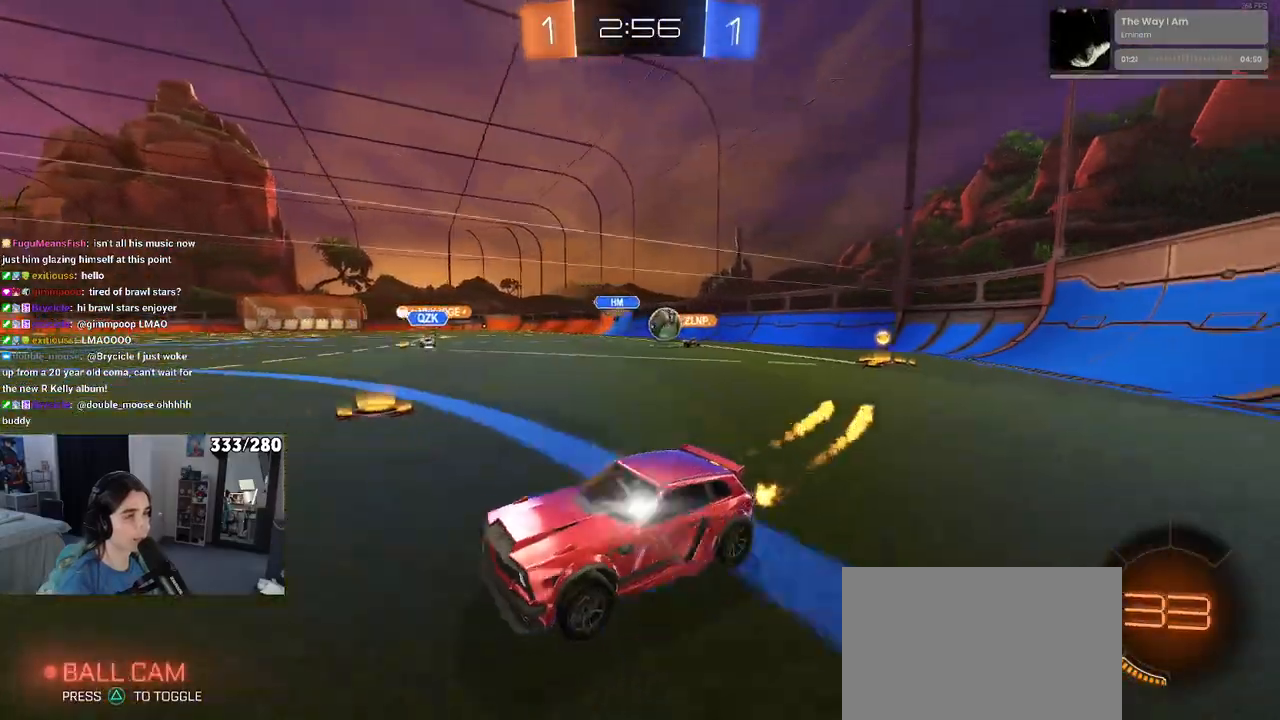
{"buttons": [], "left_stick": "center", "right_stick": "center", "events": [[150, "left_stick", "center"], [400, "R1", "up"]]}
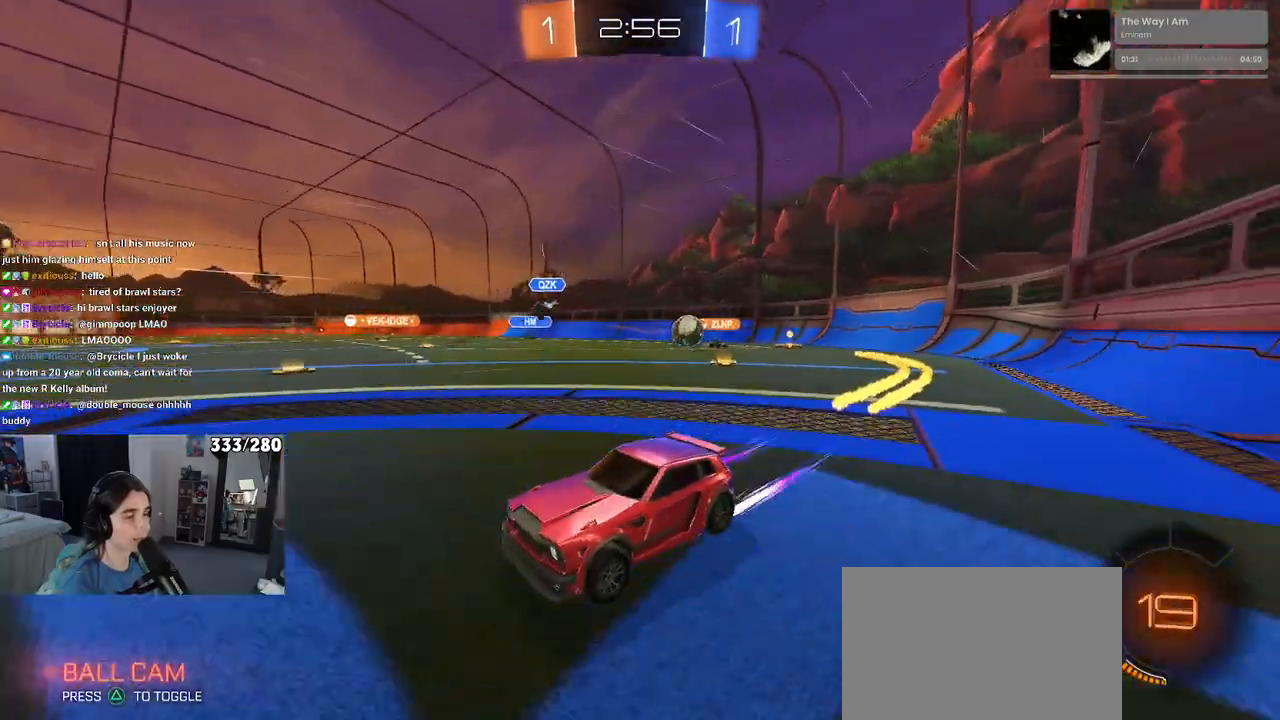
{"buttons": [], "left_stick": "center", "right_stick": "center", "events": [[217, "left_stick", "left"], [383, "left_stick", "center"]]}
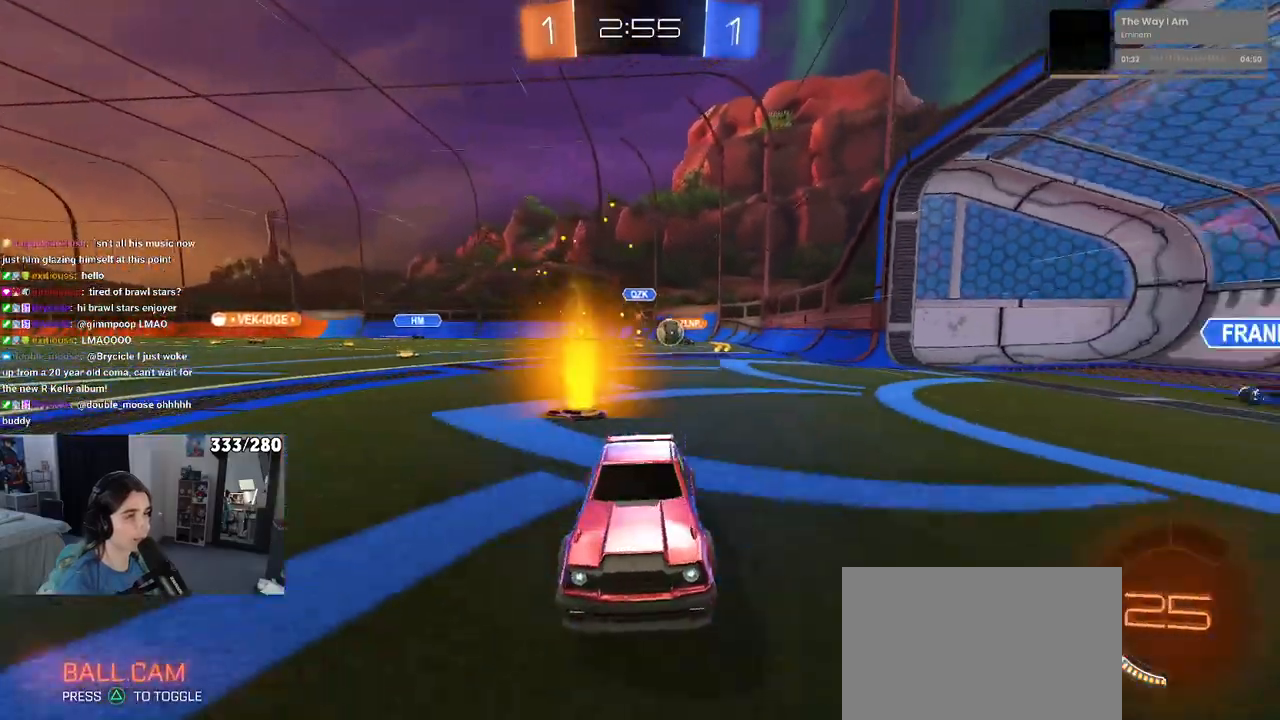
{"buttons": [], "left_stick": "center", "right_stick": "center", "events": []}
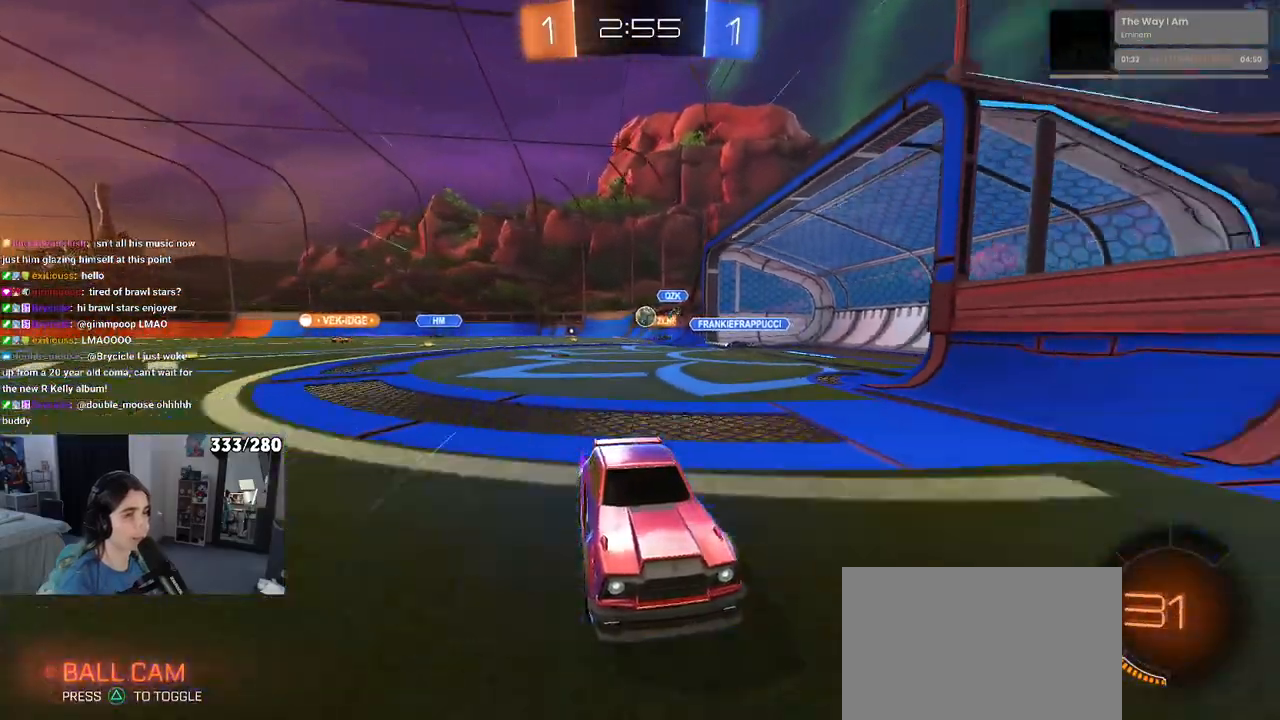
{"buttons": [], "left_stick": "down-right", "right_stick": "center", "events": [[167, "left_stick", "down-right"], [333, "left_stick", "center"], [433, "left_stick", "down-right"]]}
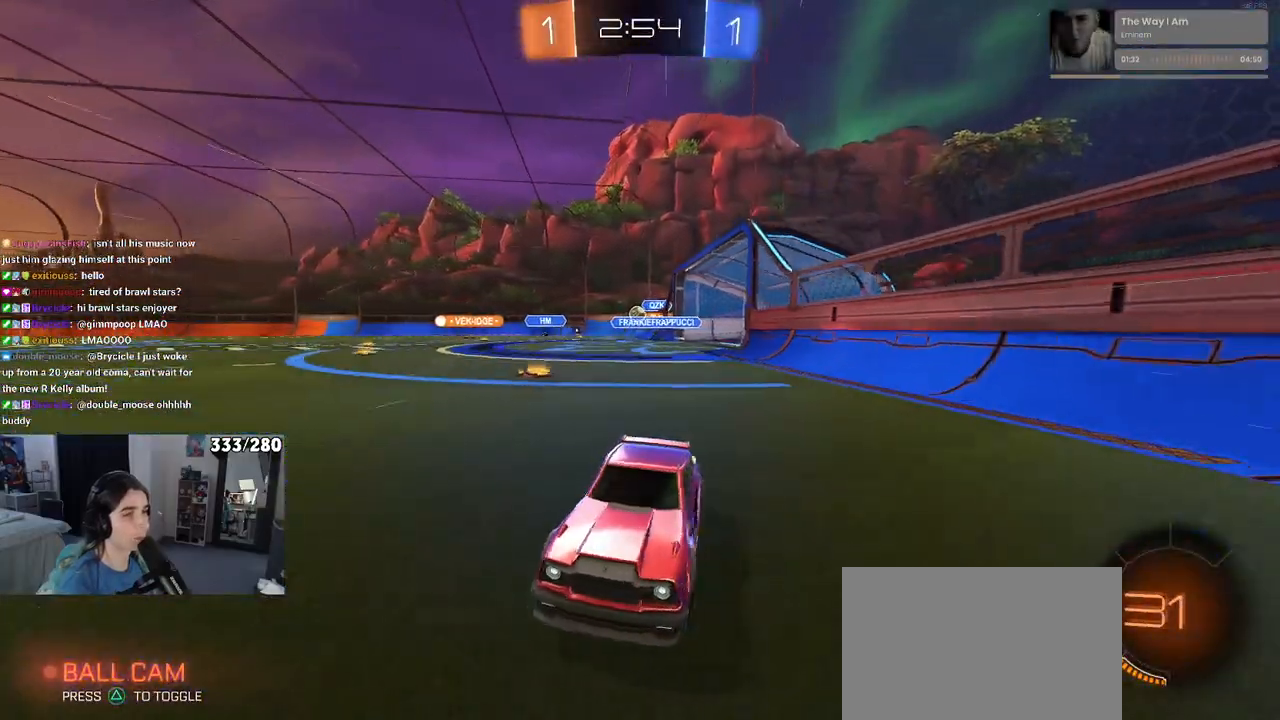
{"buttons": ["R1"], "left_stick": "right", "right_stick": "center", "events": [[267, "R1", "down"], [467, "left_stick", "right"]]}
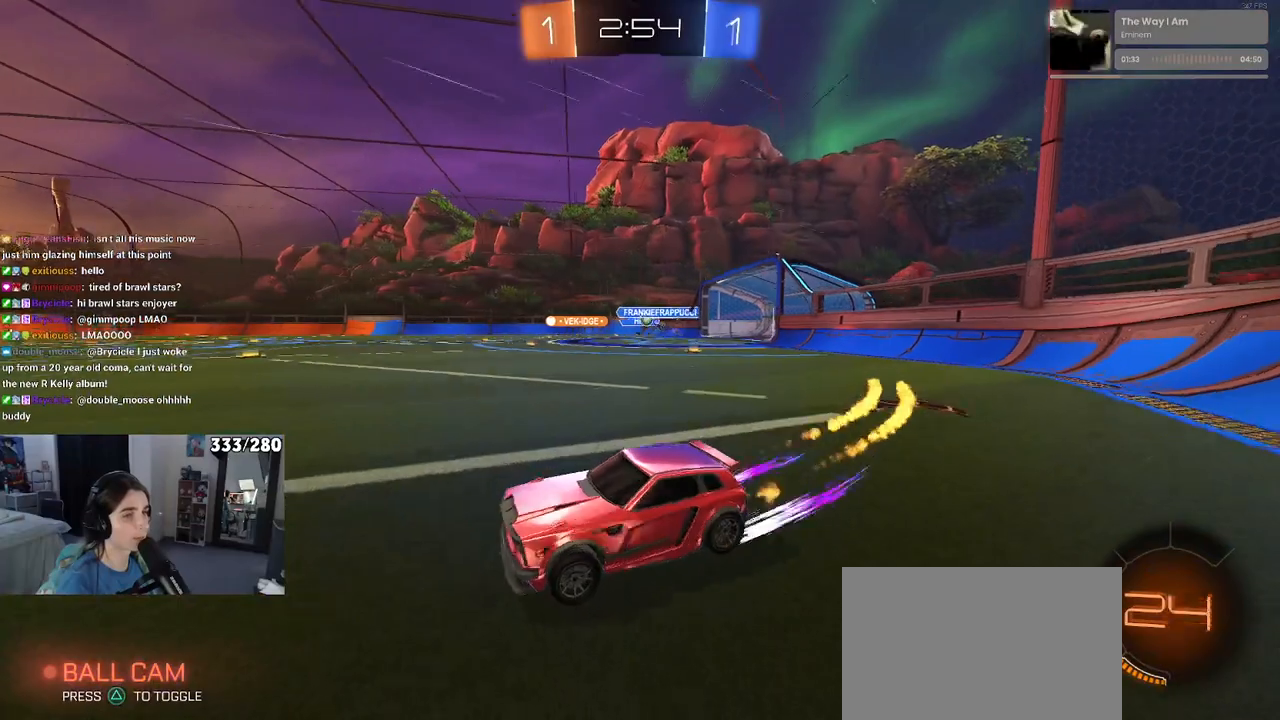
{"buttons": [], "left_stick": "center", "right_stick": "center", "events": [[83, "left_stick", "center"], [500, "R1", "up"]]}
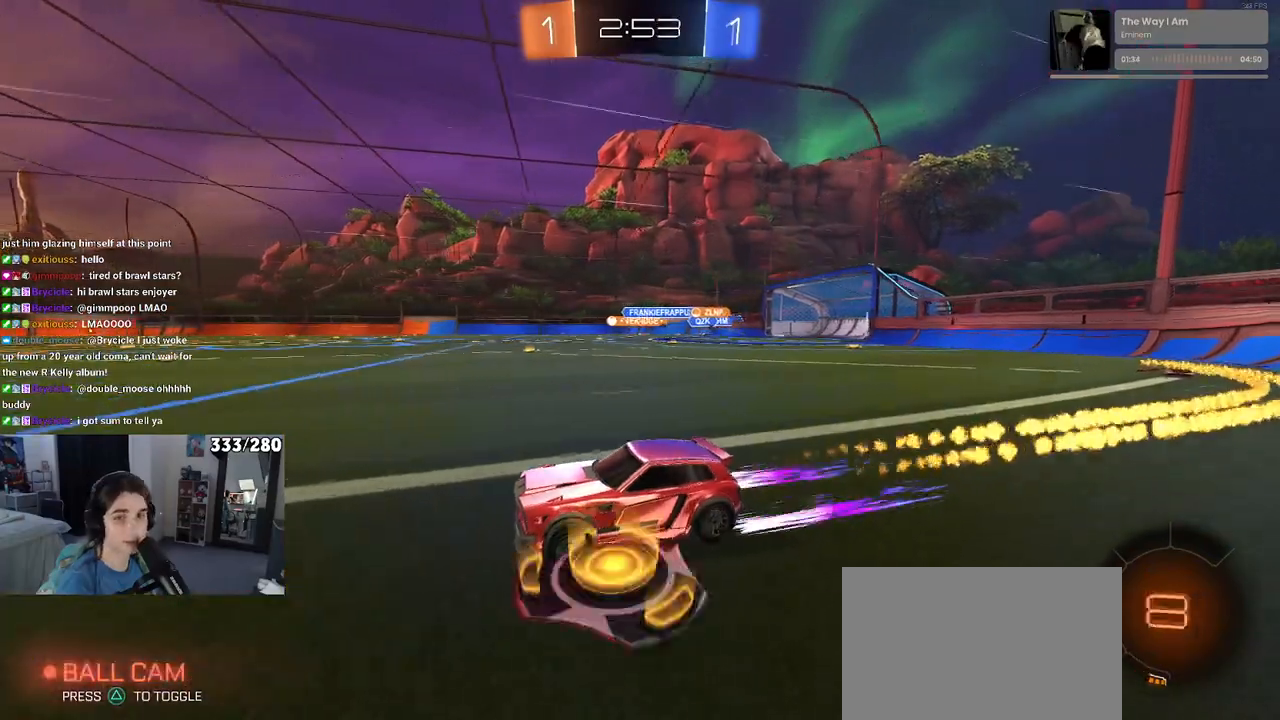
{"buttons": [], "left_stick": "right", "right_stick": "center", "events": [[400, "left_stick", "right"]]}
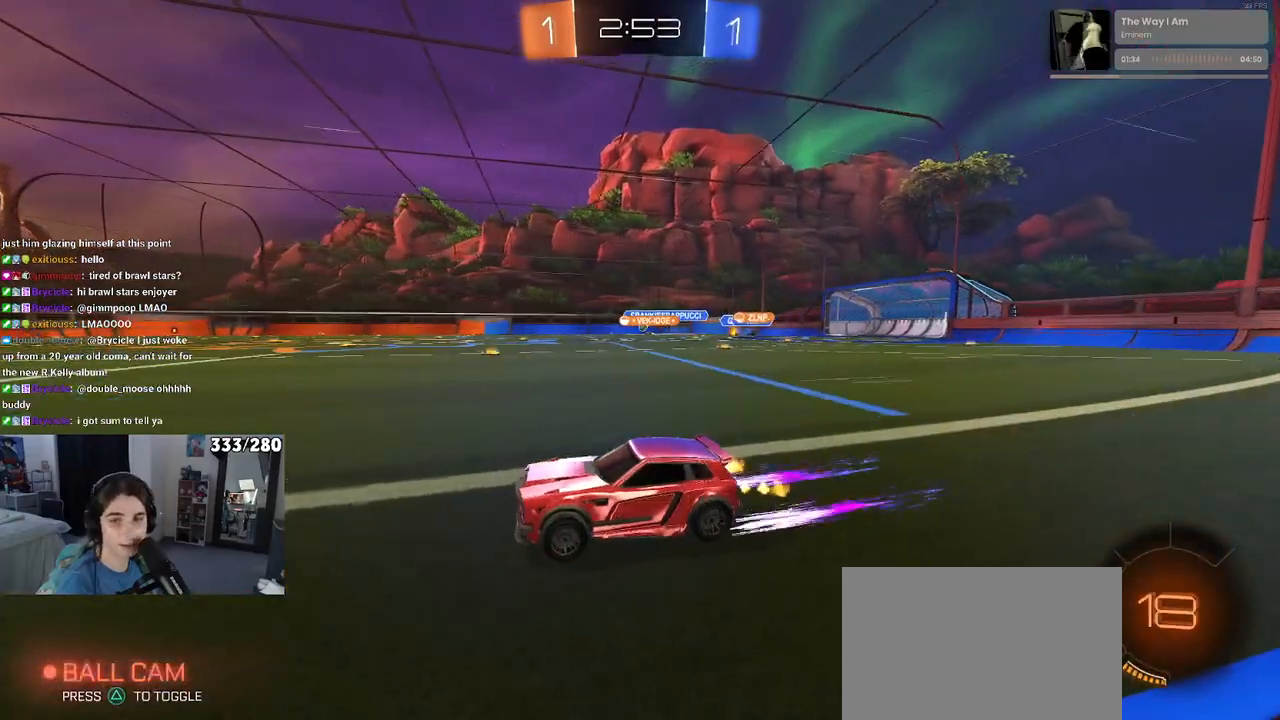
{"buttons": [], "left_stick": "center", "right_stick": "center", "events": [[33, "left_stick", "center"]]}
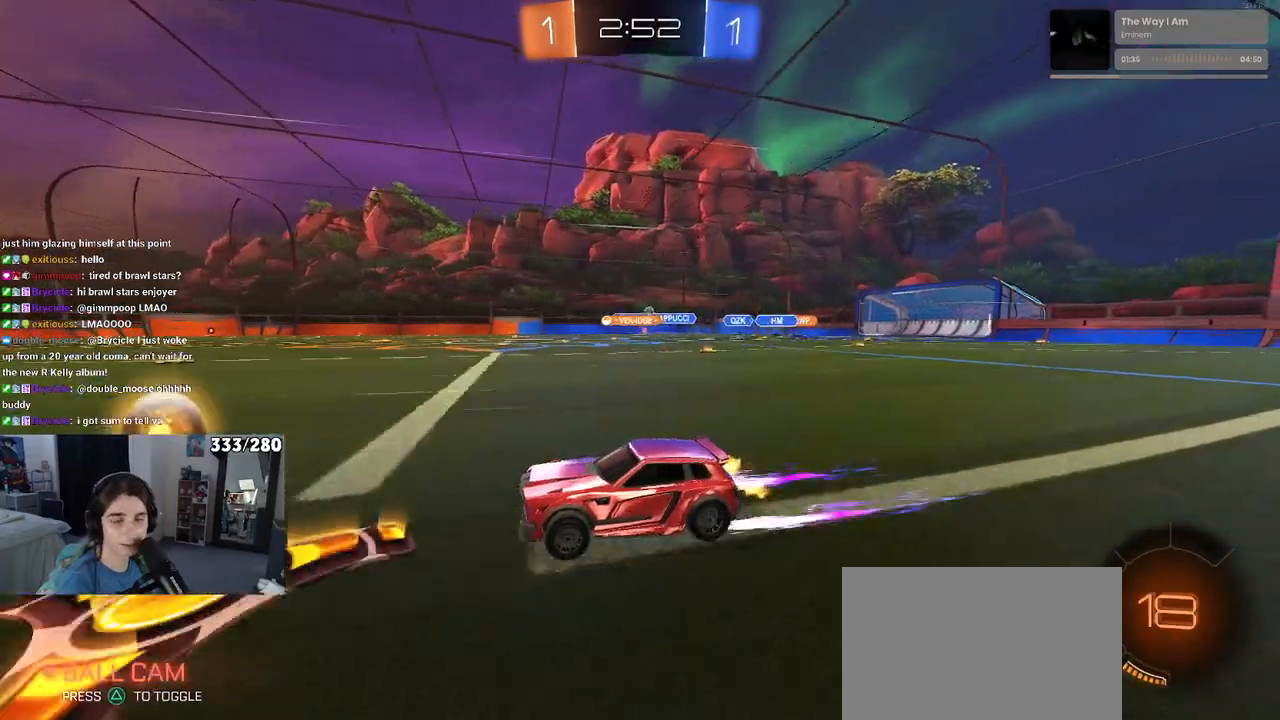
{"buttons": ["R1"], "left_stick": "right", "right_stick": "center", "events": [[167, "left_stick", "right"], [200, "R1", "down"]]}
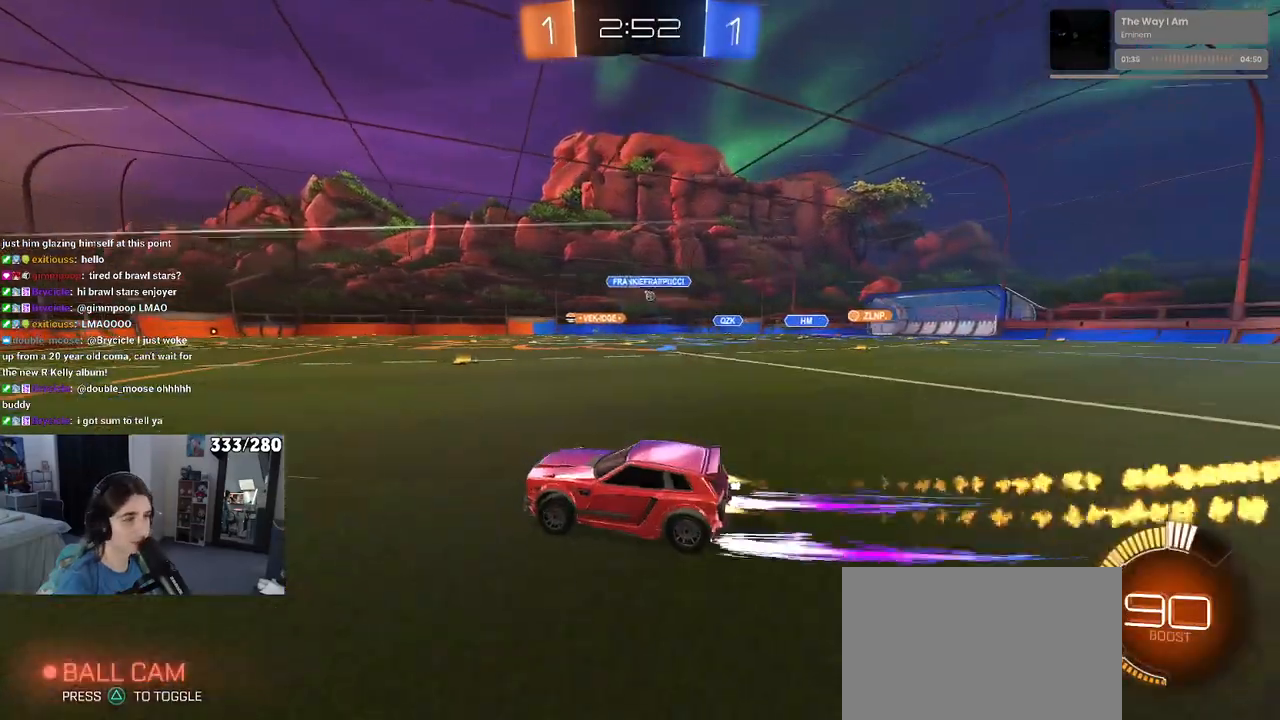
{"buttons": [], "left_stick": "center", "right_stick": "center", "events": [[17, "R1", "up"], [217, "left_stick", "center"]]}
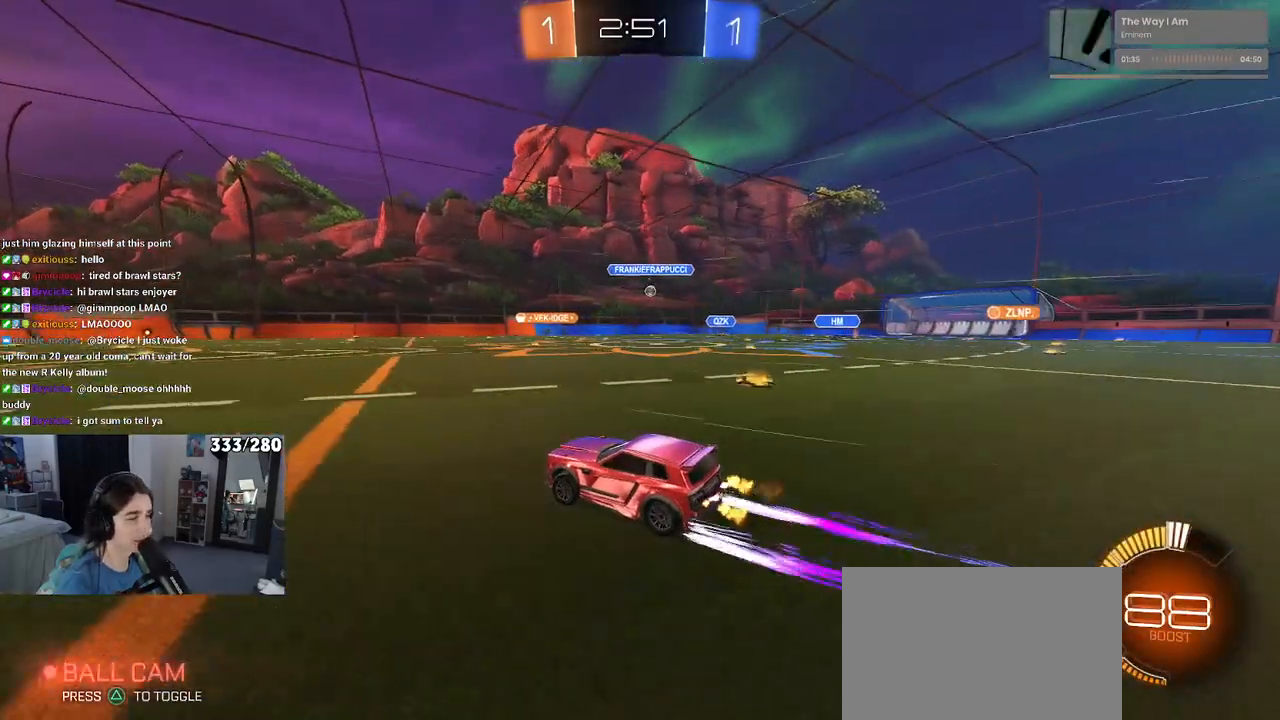
{"buttons": [], "left_stick": "left", "right_stick": "center", "events": [[433, "left_stick", "left"]]}
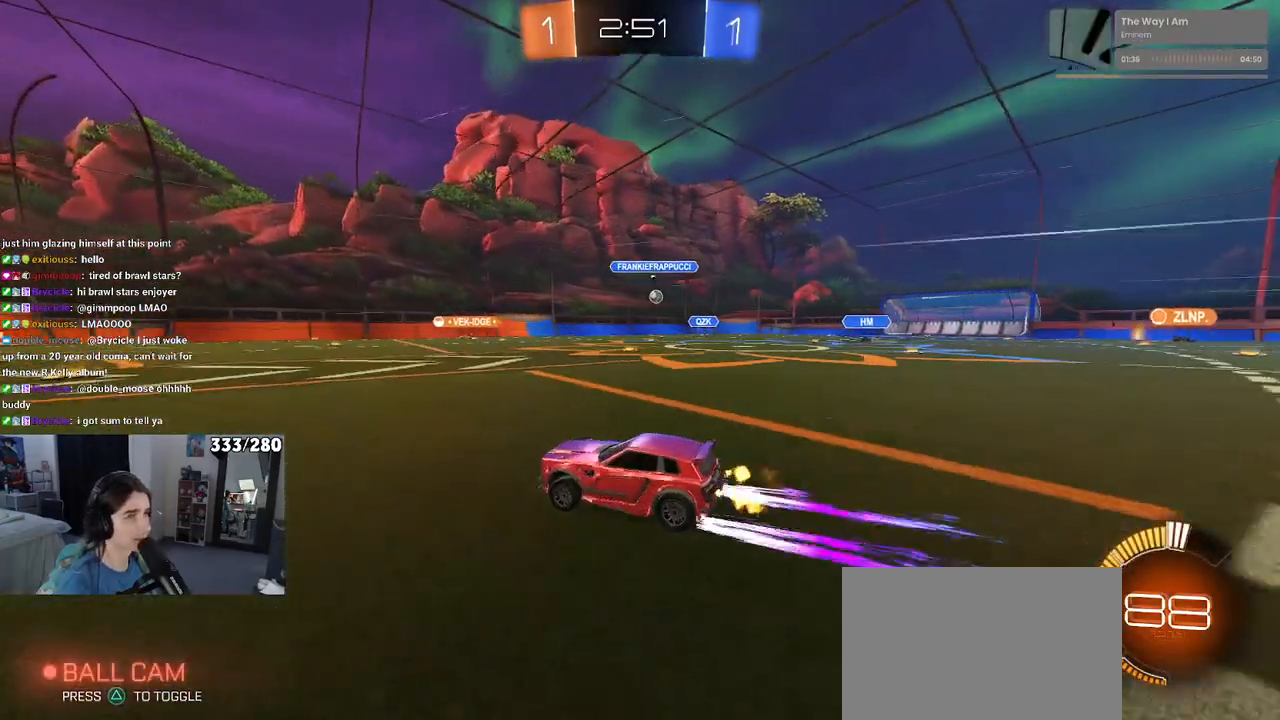
{"buttons": ["SQUARE"], "left_stick": "right", "right_stick": "center", "events": [[400, "left_stick", "right"], [467, "SQUARE", "down"]]}
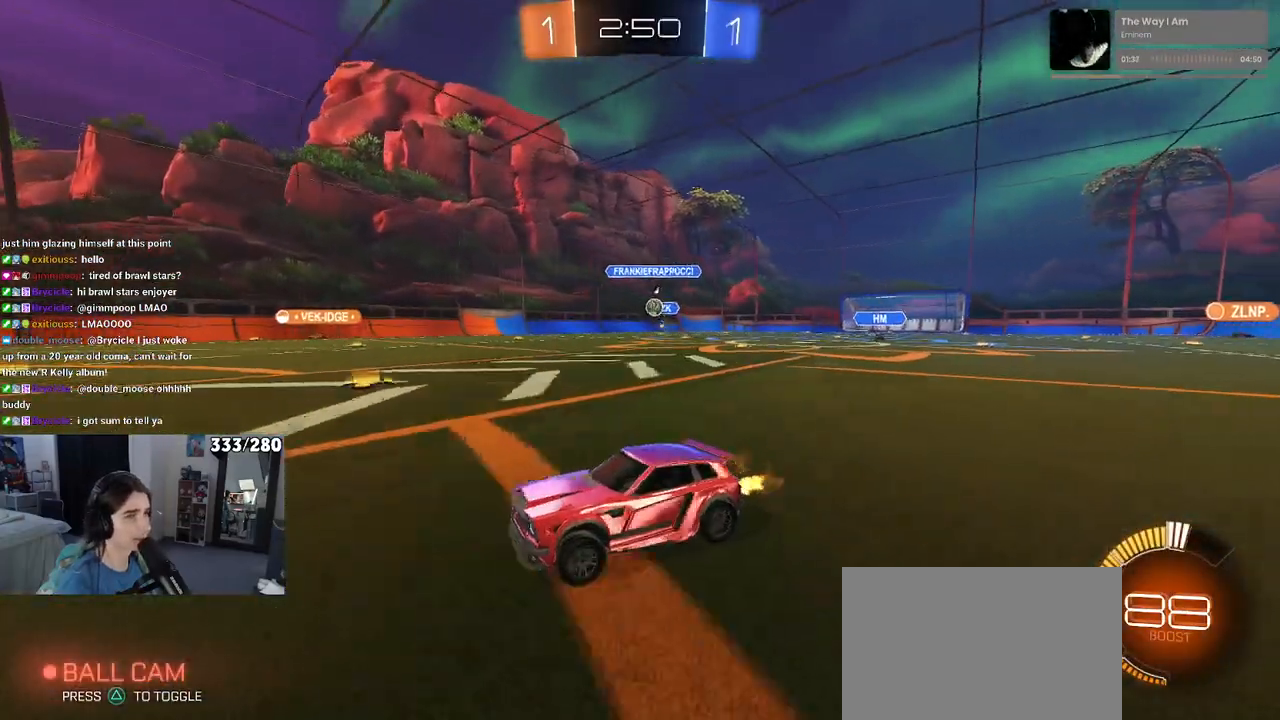
{"buttons": ["L2"], "left_stick": "down", "right_stick": "center", "events": [[100, "SQUARE", "up"], [100, "left_stick", "center"], [183, "left_stick", "left"], [300, "L2", "down"], [483, "left_stick", "down"]]}
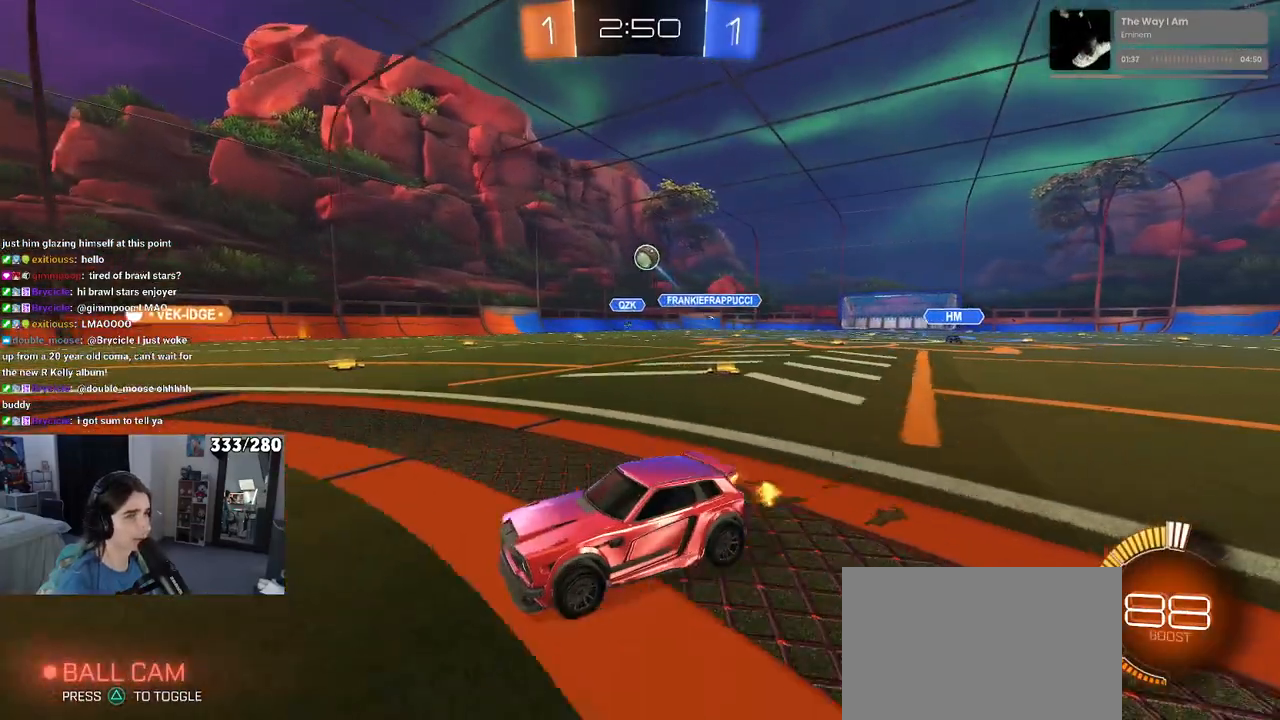
{"buttons": ["L1"], "left_stick": "down-right", "right_stick": "center", "events": [[17, "left_stick", "down-right"], [33, "CROSS", "down"], [200, "CROSS", "up"], [217, "left_stick", "center"], [250, "CROSS", "down"], [250, "L2", "up"], [300, "left_stick", "down-right"], [400, "CROSS", "up"], [483, "L1", "down"]]}
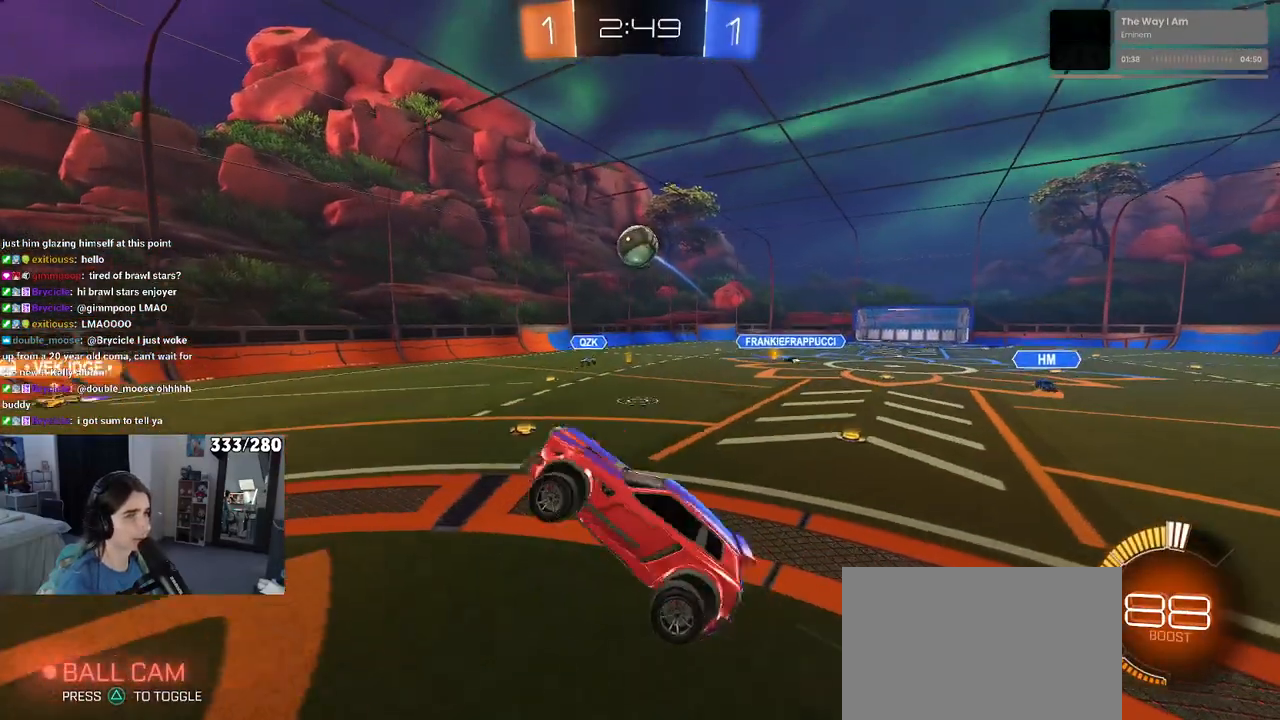
{"buttons": ["L1", "R1"], "left_stick": "down-right", "right_stick": "center", "events": [[83, "left_stick", "up-right"], [133, "left_stick", "up"], [233, "left_stick", "up-left"], [333, "R1", "down"], [400, "left_stick", "down-left"], [500, "left_stick", "down-right"]]}
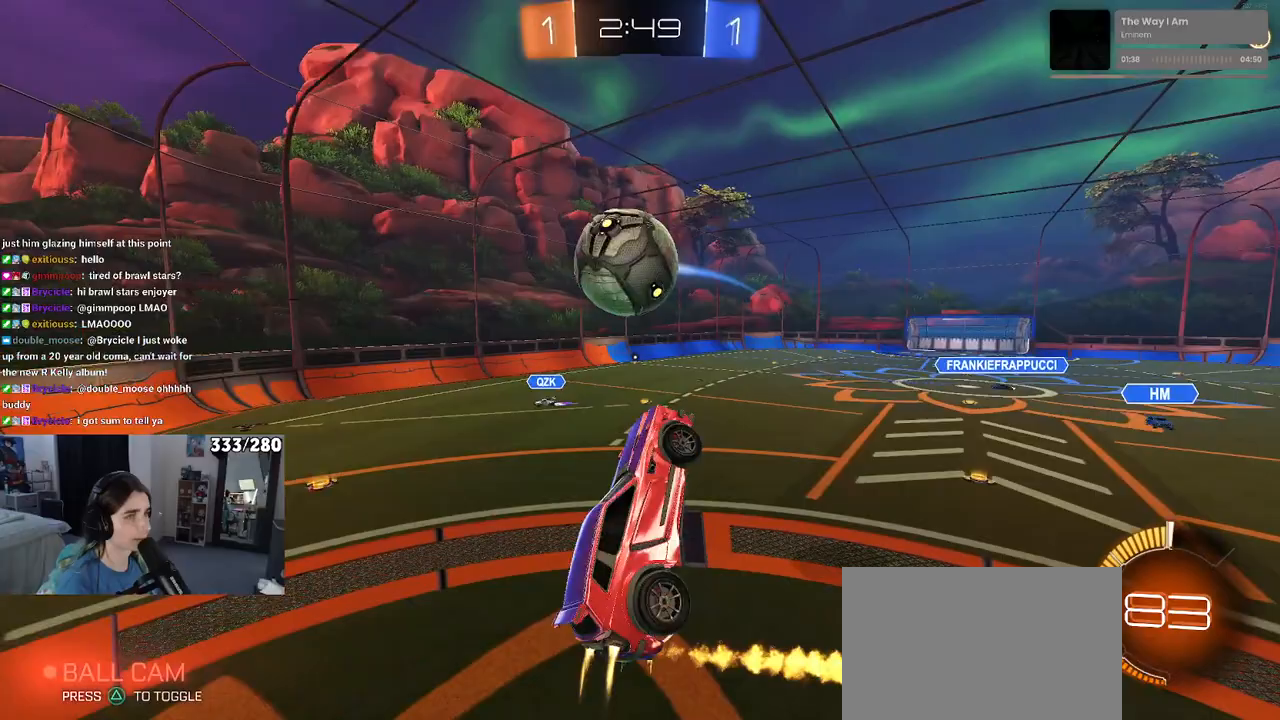
{"buttons": [], "left_stick": "center", "right_stick": "center", "events": [[200, "left_stick", "right"], [300, "left_stick", "center"], [433, "L1", "up"], [483, "R1", "up"]]}